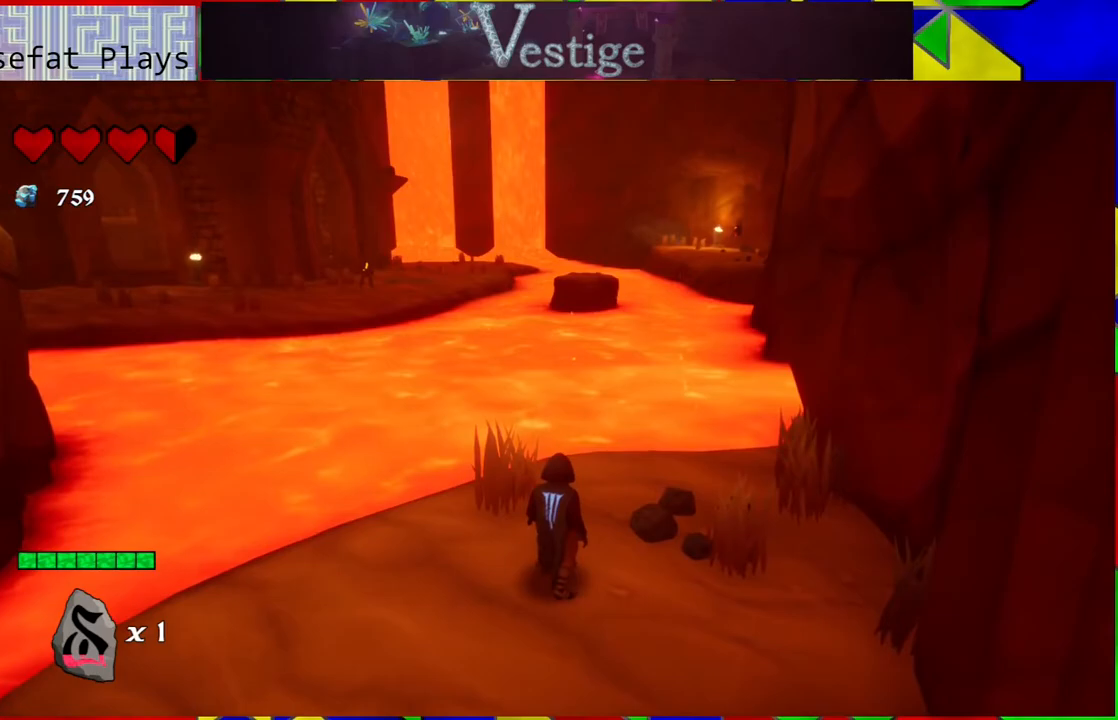
Gameplay with a controller (Nintendo layout); each line is a JSON object with the inputs held at the frame after it. "events" lists button and stick changes between this image and that frame as [ms after this image, input, new state], when the widget could be followed in between.
{"buttons": [], "left_stick": "center", "right_stick": "center", "events": []}
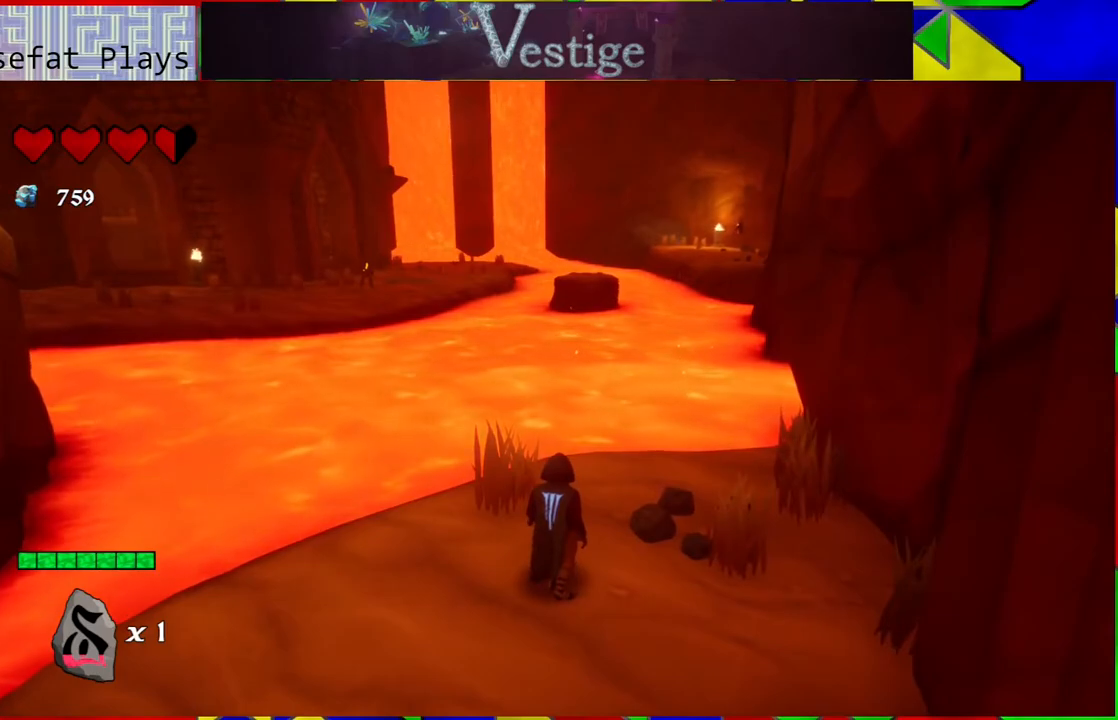
{"buttons": [], "left_stick": "center", "right_stick": "left", "events": [[17, "right_stick", "left"]]}
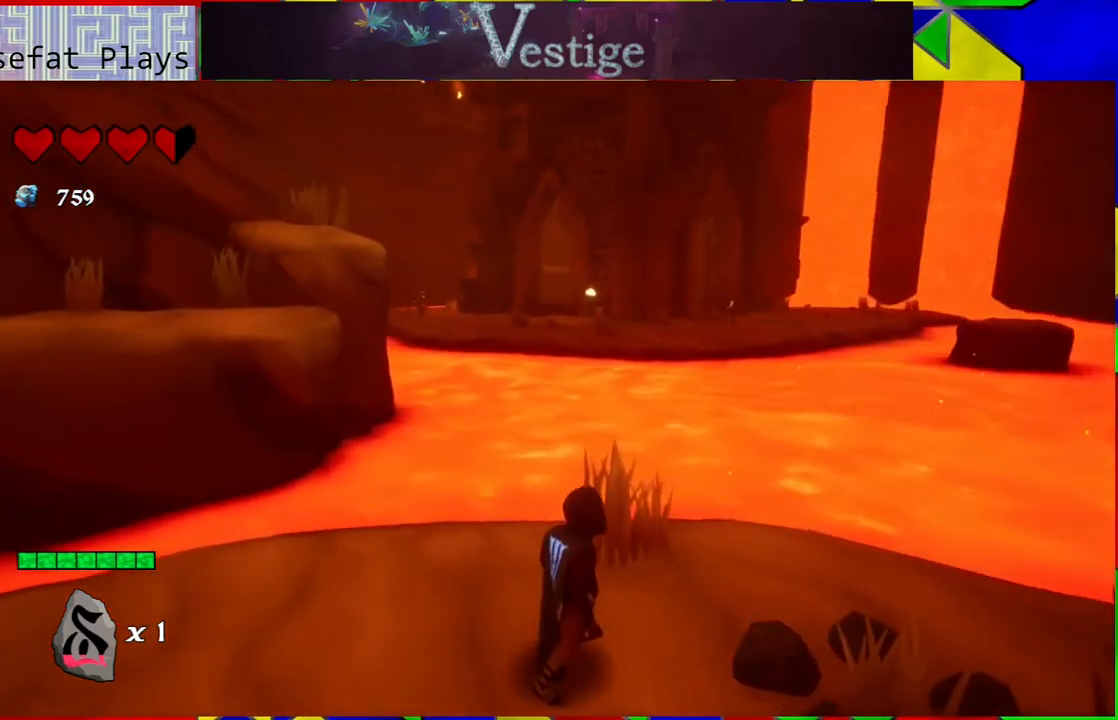
{"buttons": [], "left_stick": "center", "right_stick": "left", "events": []}
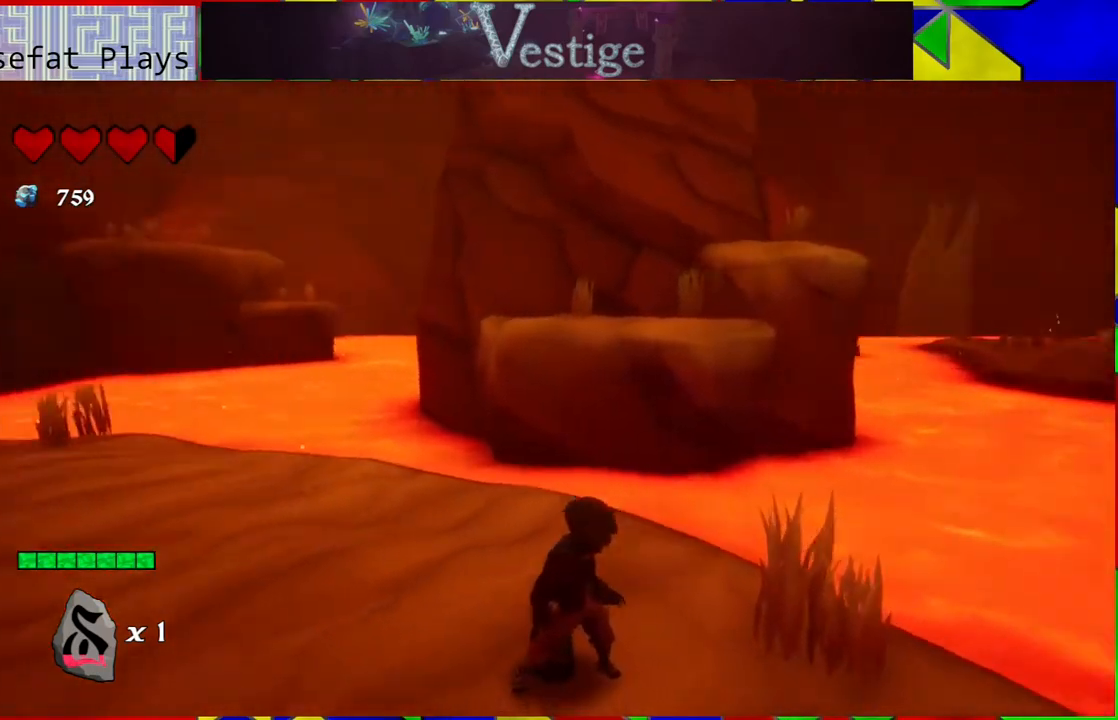
{"buttons": [], "left_stick": "up-left", "right_stick": "left", "events": [[450, "left_stick", "up-left"]]}
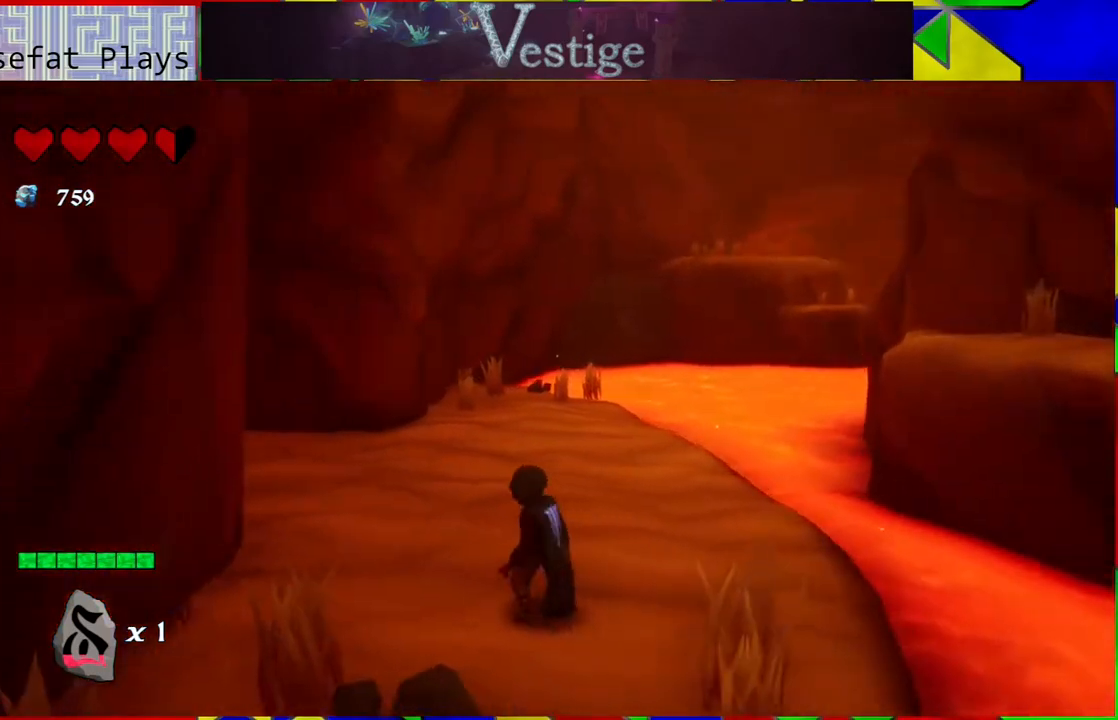
{"buttons": [], "left_stick": "up", "right_stick": "left", "events": [[300, "left_stick", "up"]]}
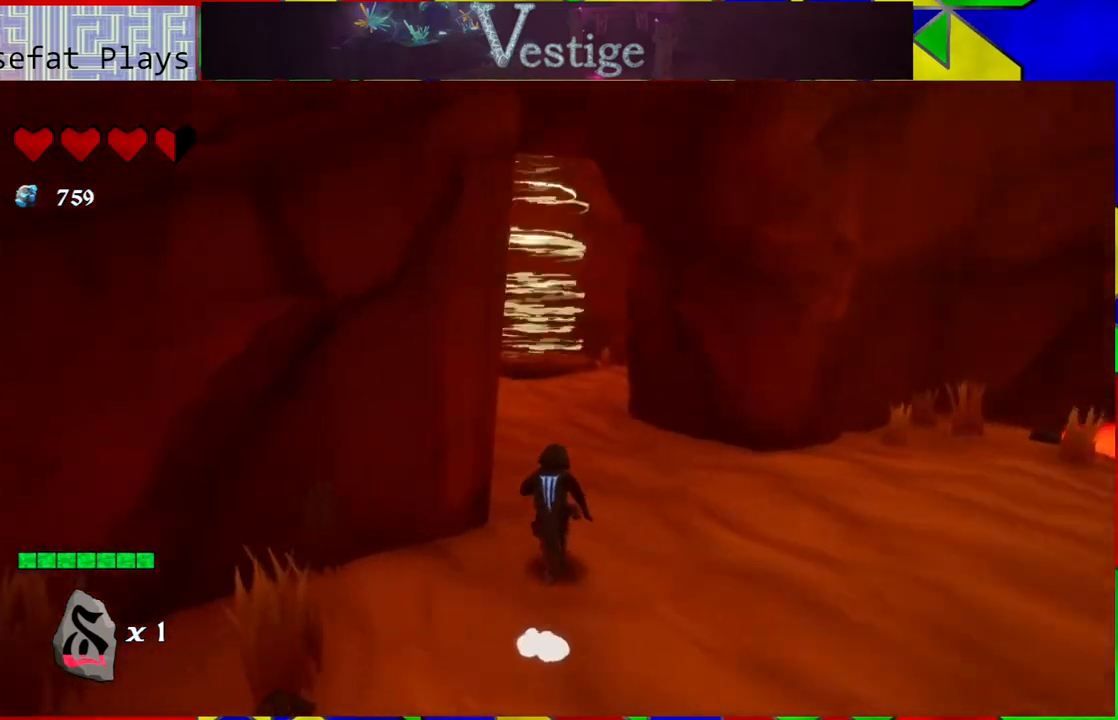
{"buttons": [], "left_stick": "up", "right_stick": "center", "events": [[100, "right_stick", "center"]]}
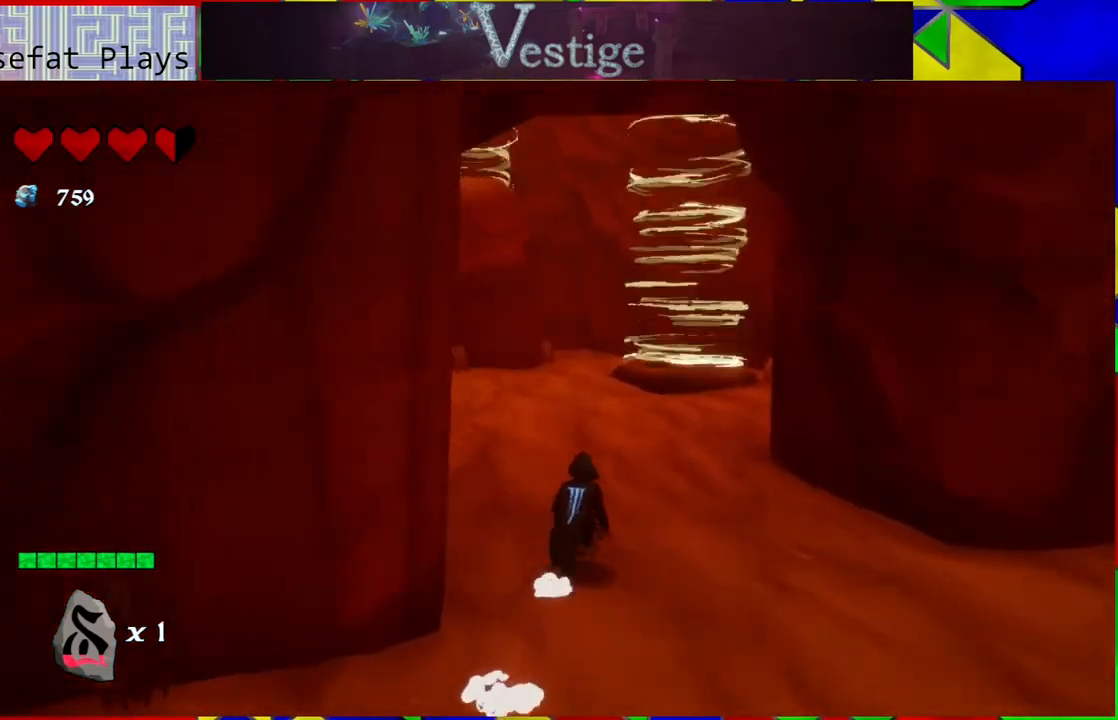
{"buttons": [], "left_stick": "up", "right_stick": "center", "events": []}
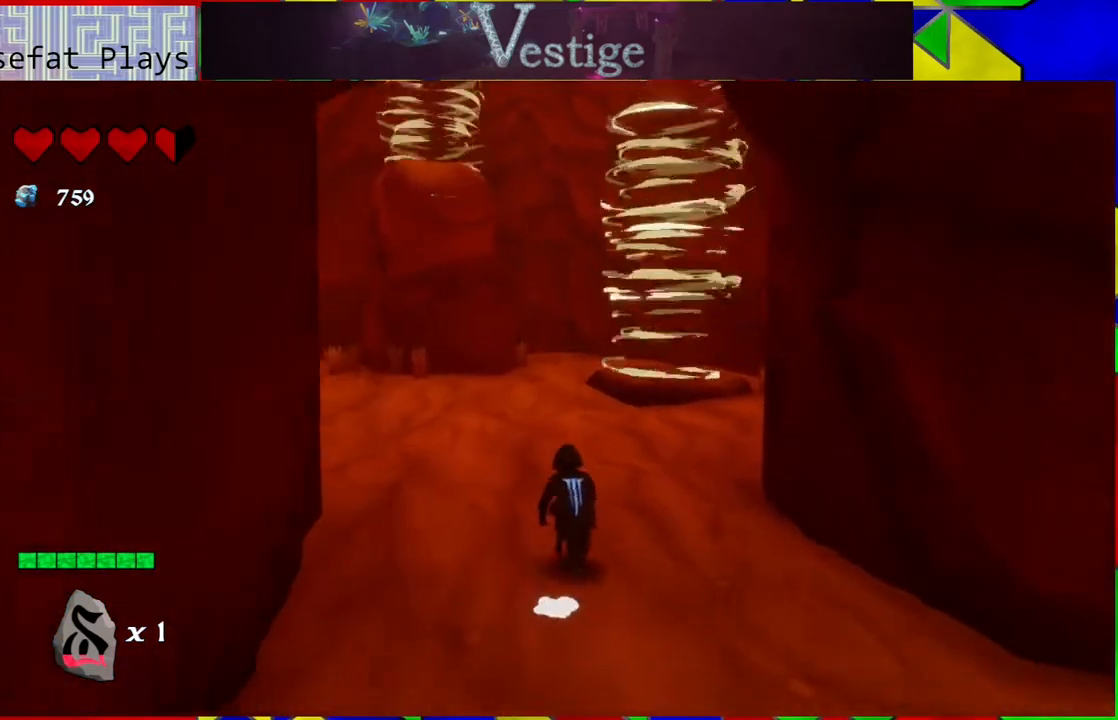
{"buttons": [], "left_stick": "up", "right_stick": "center", "events": []}
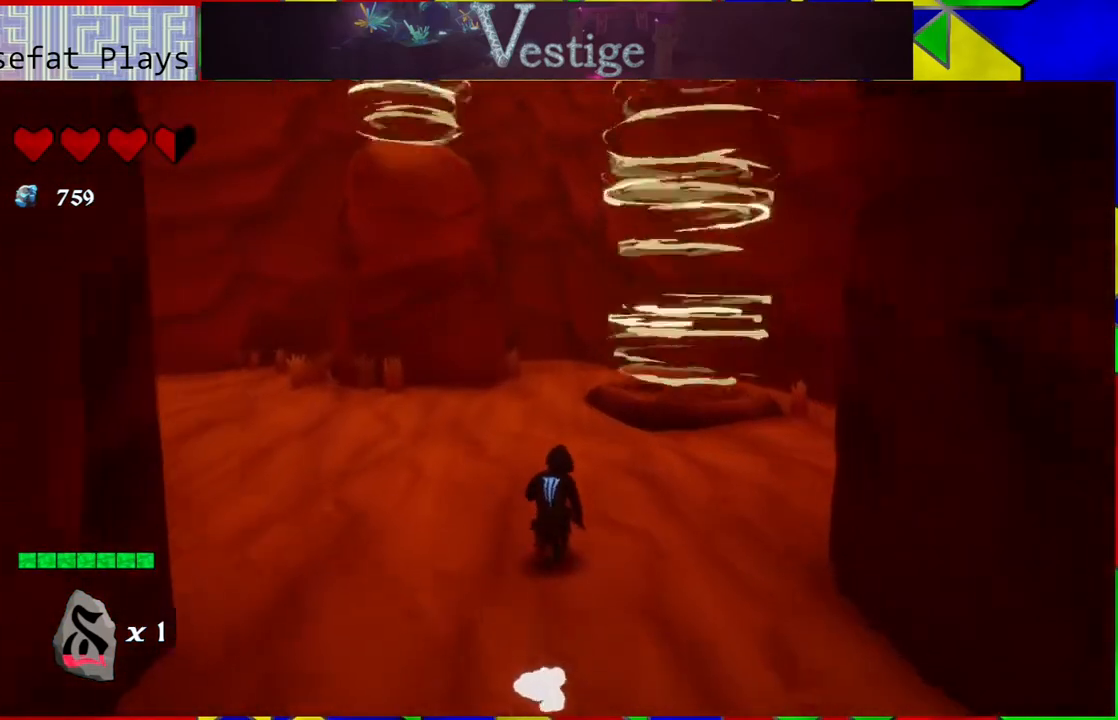
{"buttons": [], "left_stick": "up-right", "right_stick": "center", "events": [[83, "left_stick", "up-right"]]}
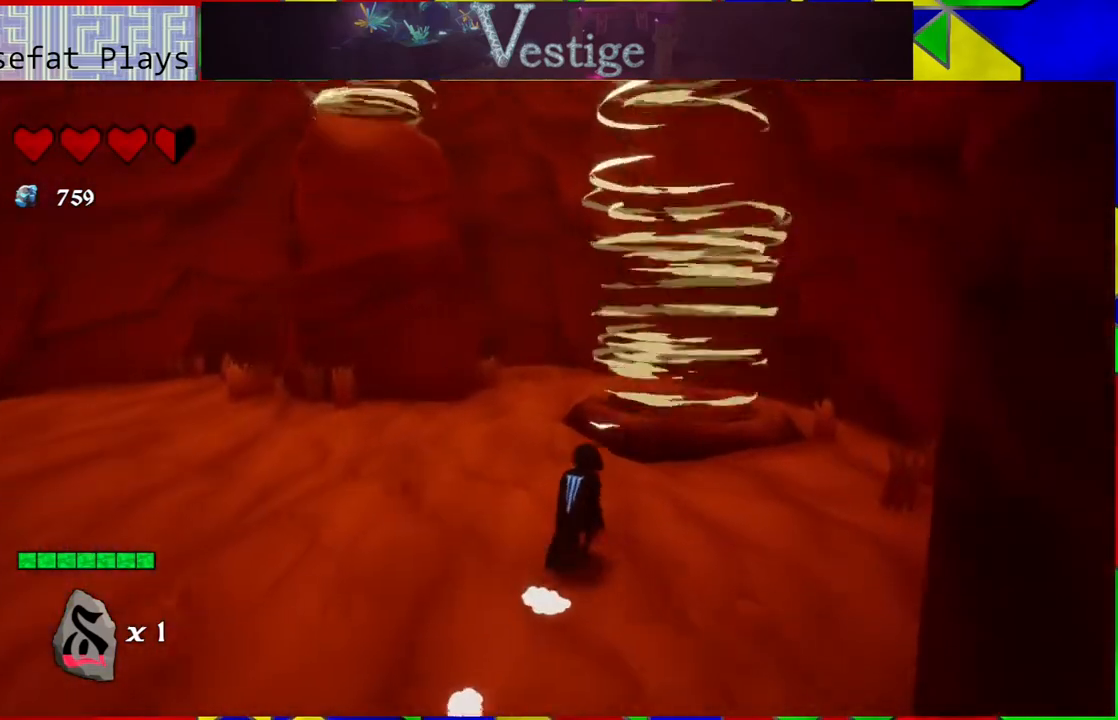
{"buttons": [], "left_stick": "up-right", "right_stick": "center", "events": []}
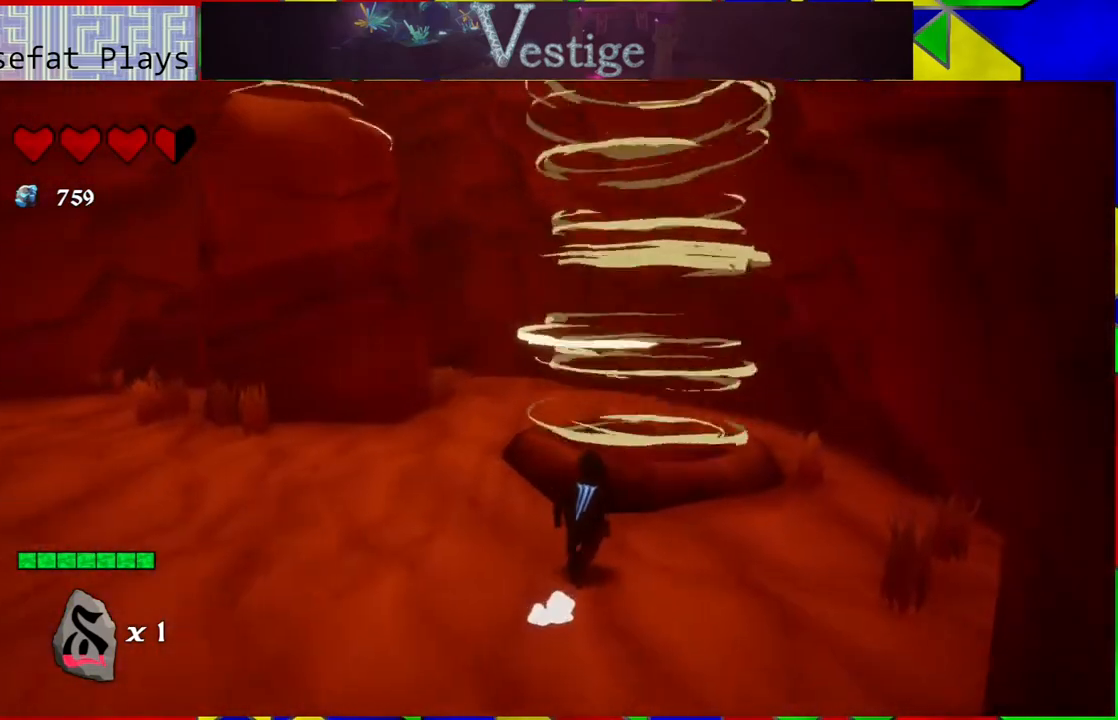
{"buttons": [], "left_stick": "up-right", "right_stick": "left", "events": [[317, "right_stick", "left"]]}
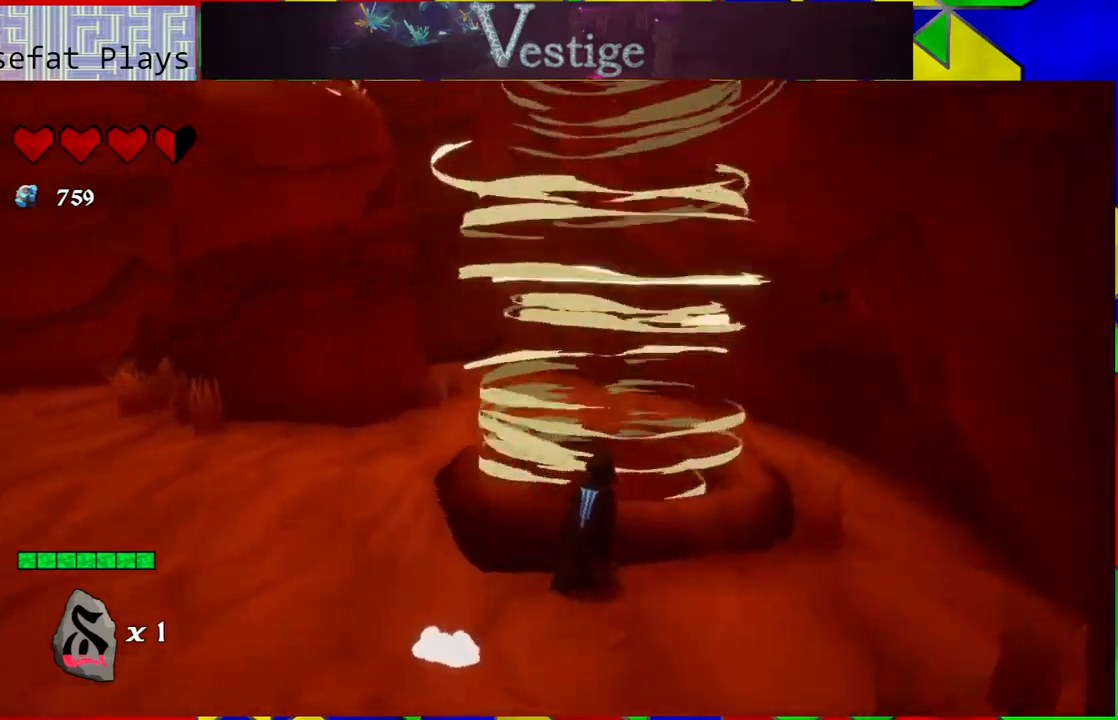
{"buttons": [], "left_stick": "up-right", "right_stick": "center", "events": [[167, "right_stick", "center"], [333, "B", "down"], [400, "B", "up"]]}
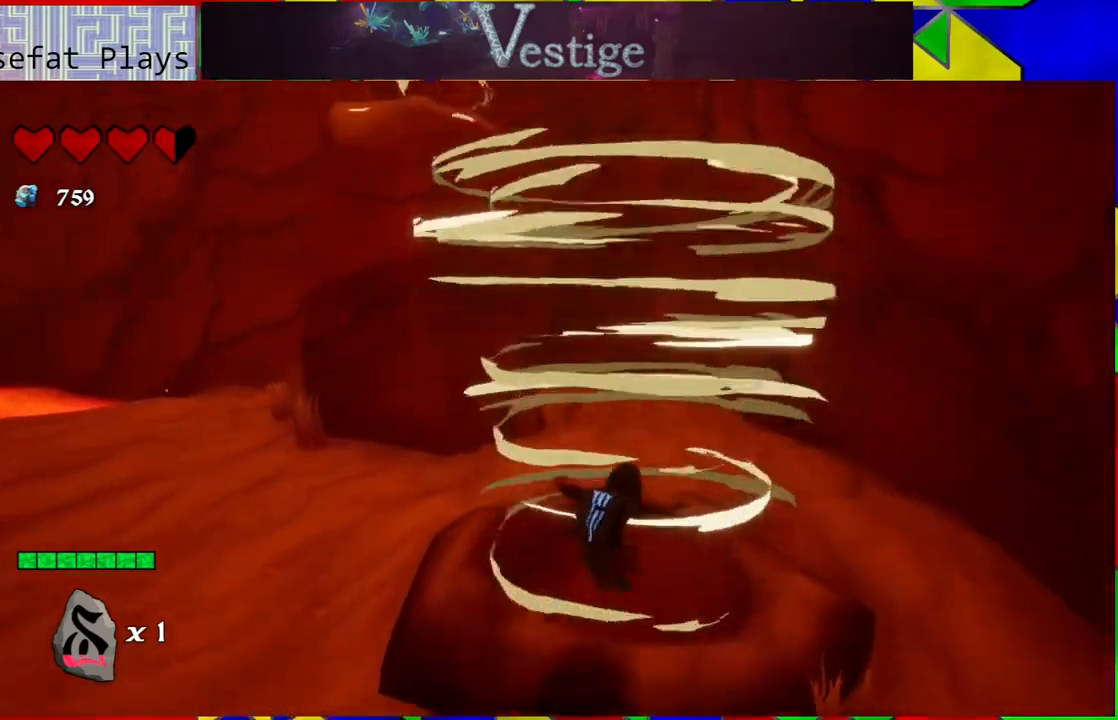
{"buttons": [], "left_stick": "center", "right_stick": "left", "events": [[183, "left_stick", "center"], [450, "right_stick", "left"]]}
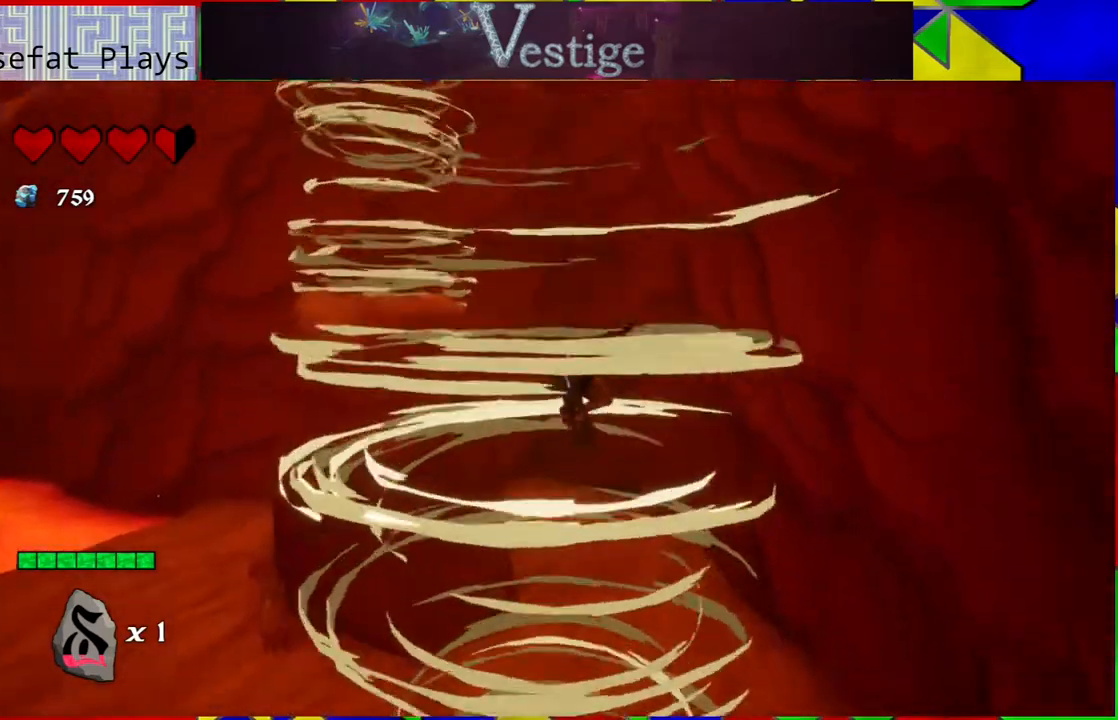
{"buttons": [], "left_stick": "up", "right_stick": "center", "events": [[200, "right_stick", "center"], [217, "left_stick", "up"]]}
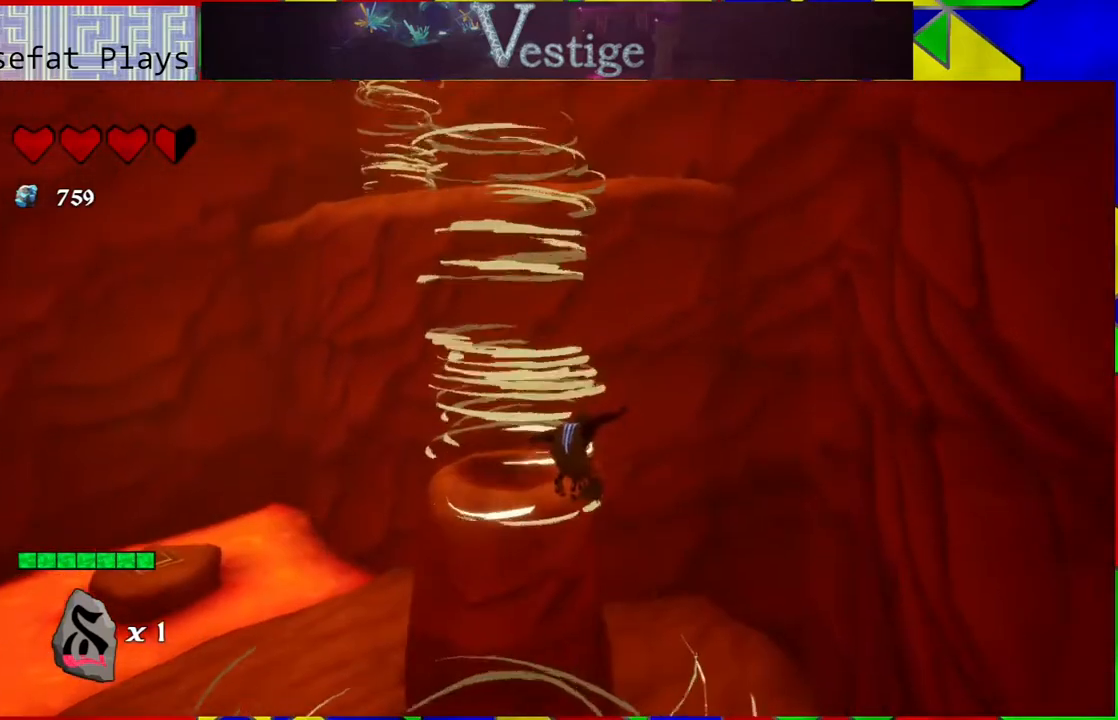
{"buttons": ["B"], "left_stick": "up-left", "right_stick": "center", "events": [[100, "B", "down"], [417, "left_stick", "up-left"]]}
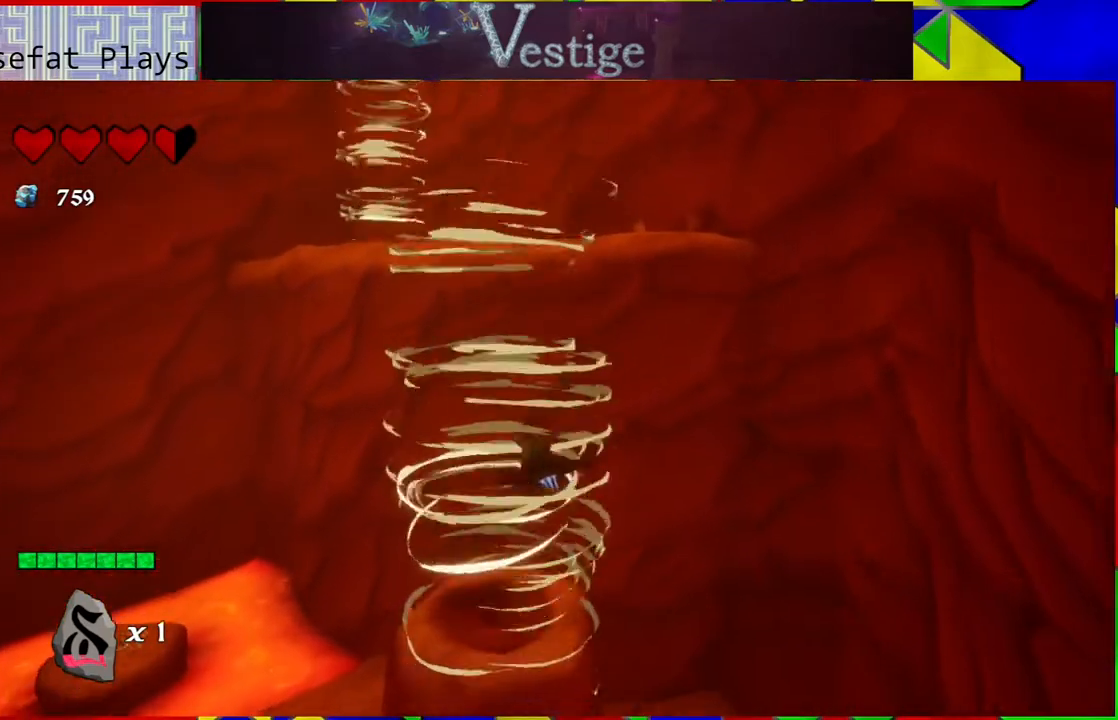
{"buttons": [], "left_stick": "up", "right_stick": "center", "events": [[100, "B", "up"], [367, "left_stick", "up"]]}
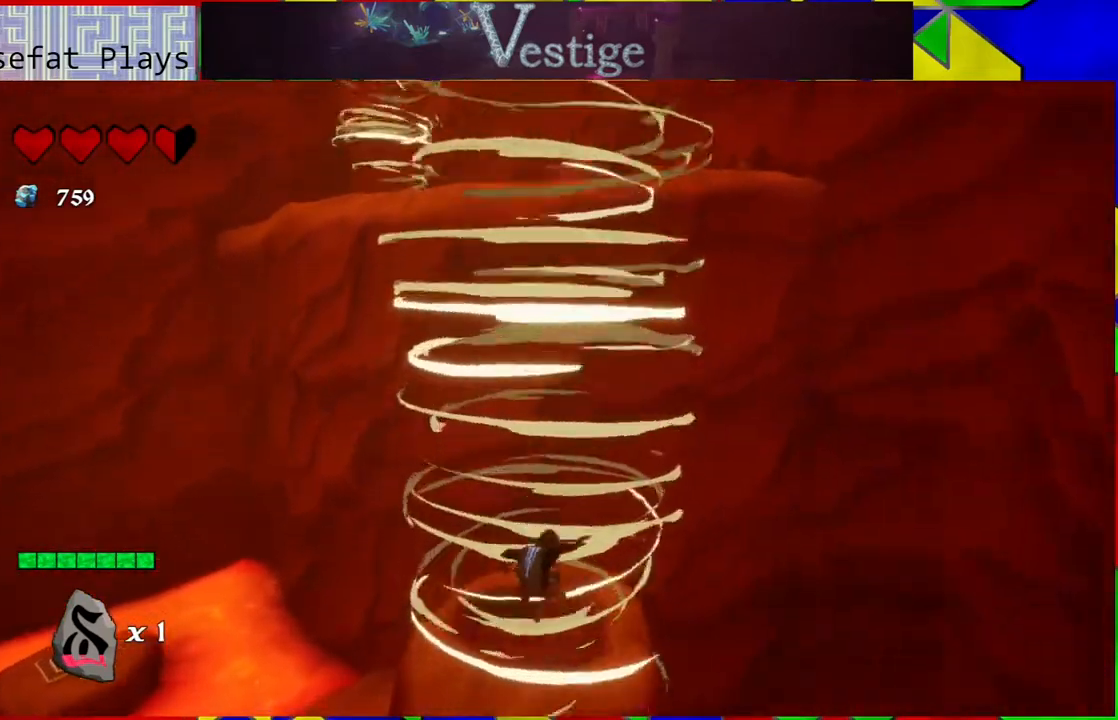
{"buttons": [], "left_stick": "up", "right_stick": "center", "events": []}
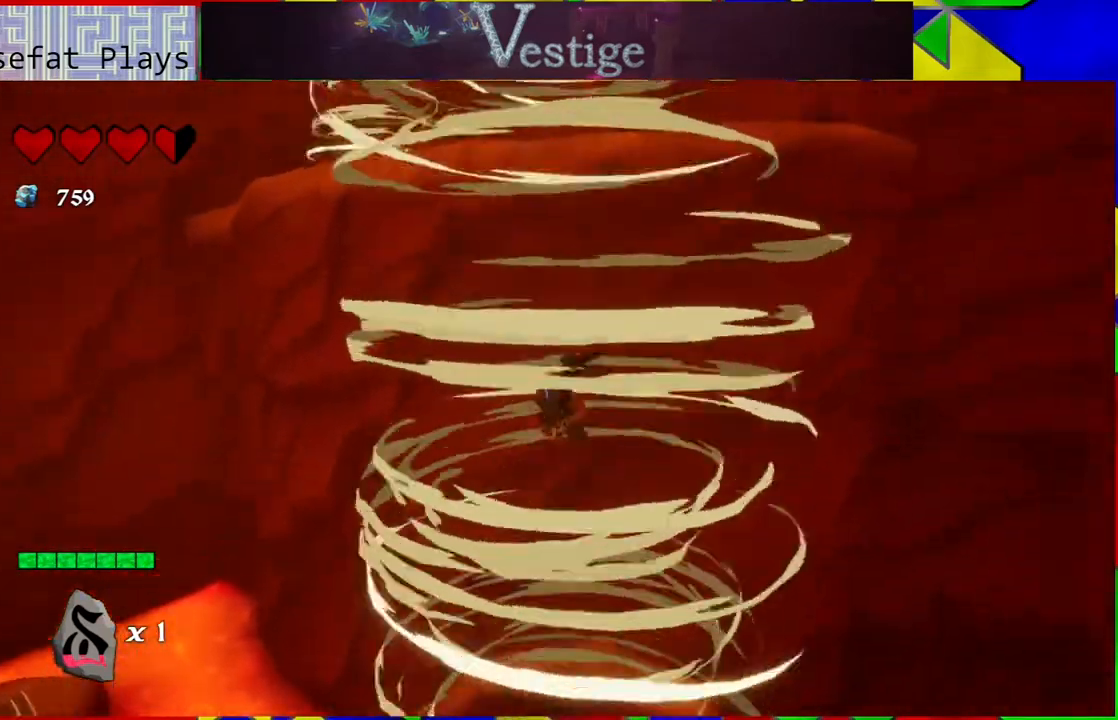
{"buttons": [], "left_stick": "up", "right_stick": "center", "events": [[17, "left_stick", "center"], [400, "left_stick", "up"]]}
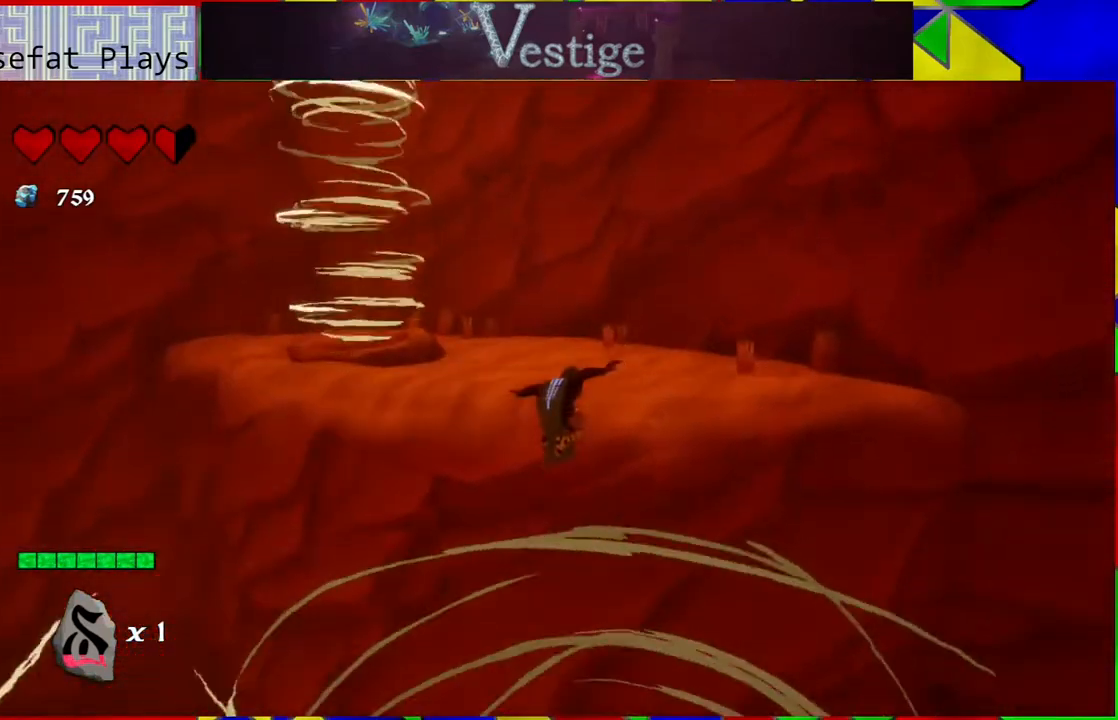
{"buttons": [], "left_stick": "up", "right_stick": "center", "events": [[267, "B", "down"], [467, "B", "up"]]}
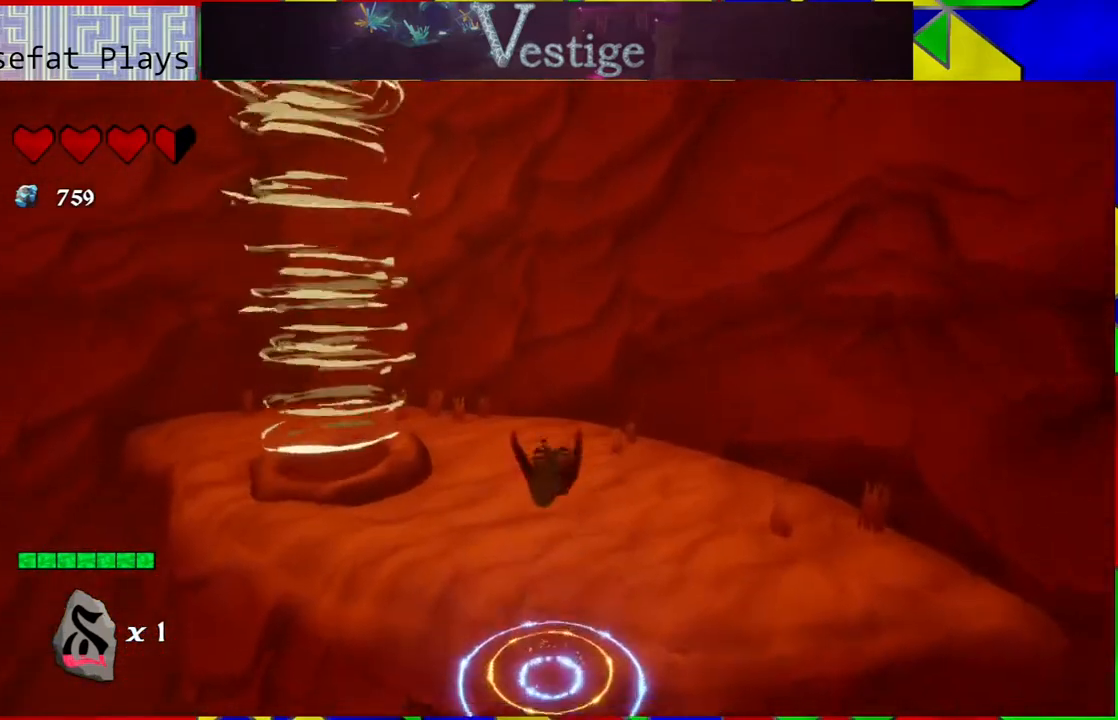
{"buttons": [], "left_stick": "up", "right_stick": "left", "events": [[250, "right_stick", "left"]]}
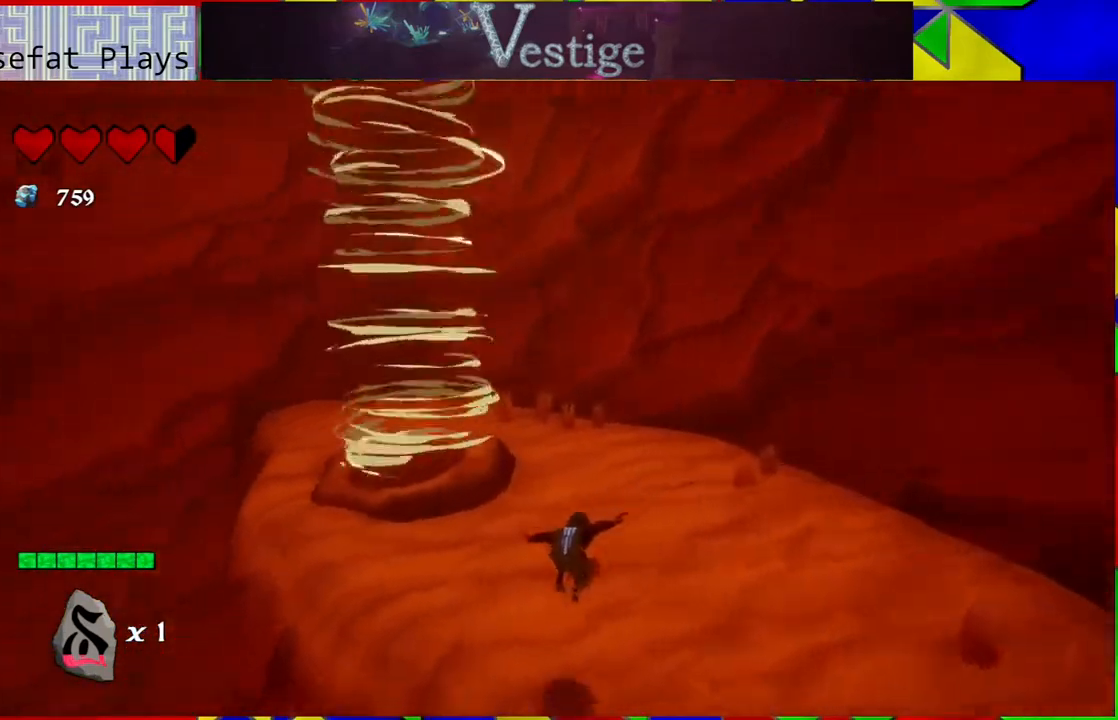
{"buttons": [], "left_stick": "up", "right_stick": "center", "events": [[183, "right_stick", "center"]]}
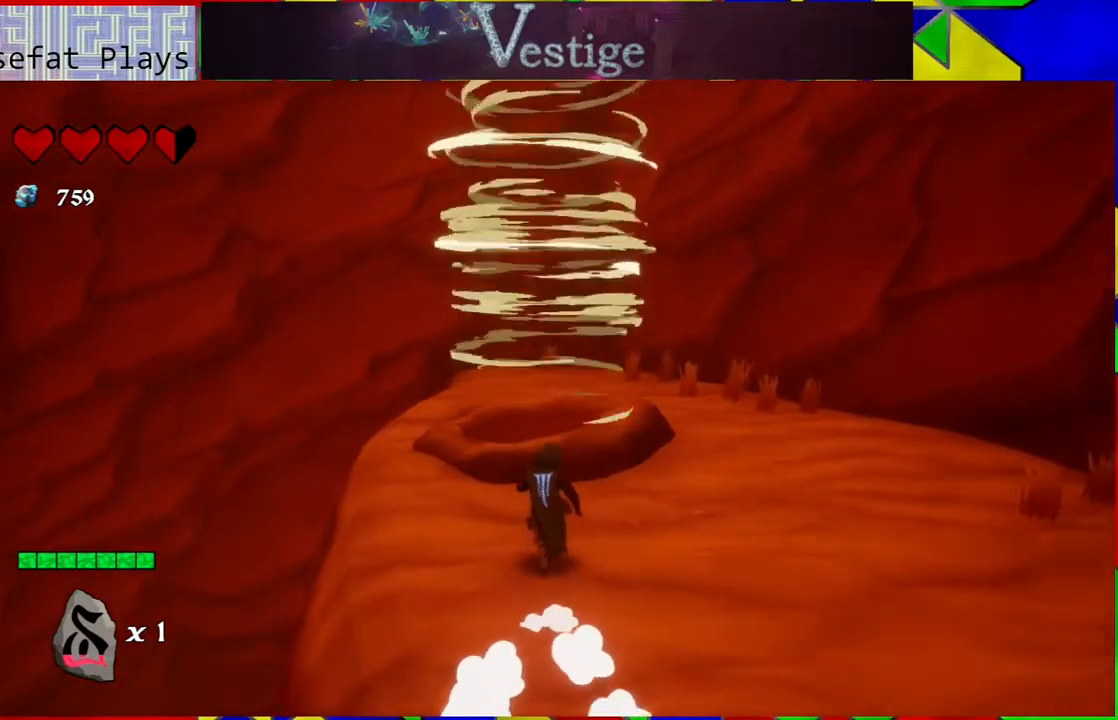
{"buttons": ["B"], "left_stick": "up-left", "right_stick": "center", "events": [[17, "left_stick", "up-left"], [83, "right_stick", "down-right"], [133, "right_stick", "right"], [333, "B", "down"], [333, "right_stick", "center"]]}
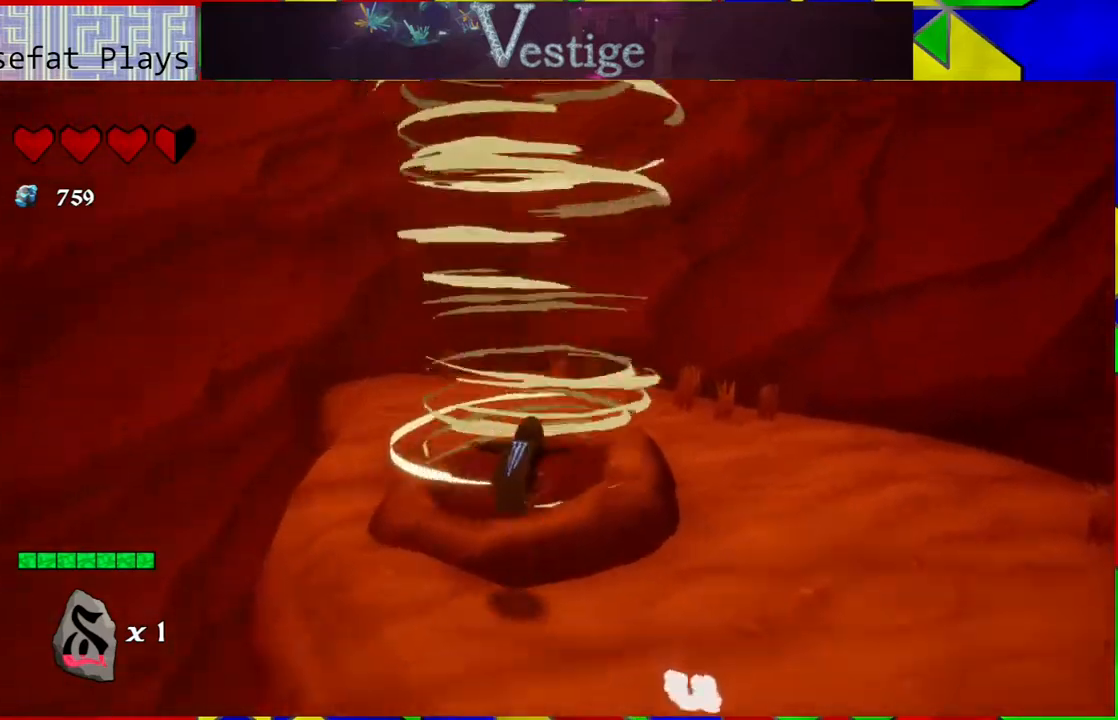
{"buttons": [], "left_stick": "center", "right_stick": "right", "events": [[17, "B", "up"], [67, "left_stick", "up"], [200, "right_stick", "right"], [350, "left_stick", "center"]]}
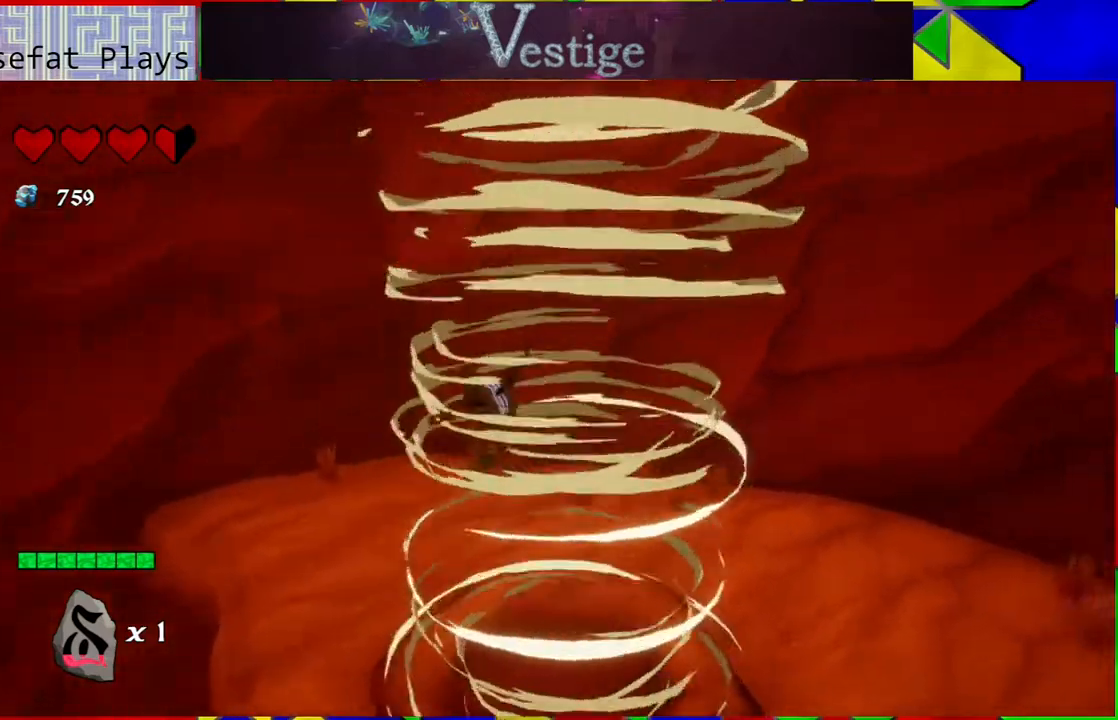
{"buttons": [], "left_stick": "down-right", "right_stick": "right", "events": [[217, "left_stick", "down-right"]]}
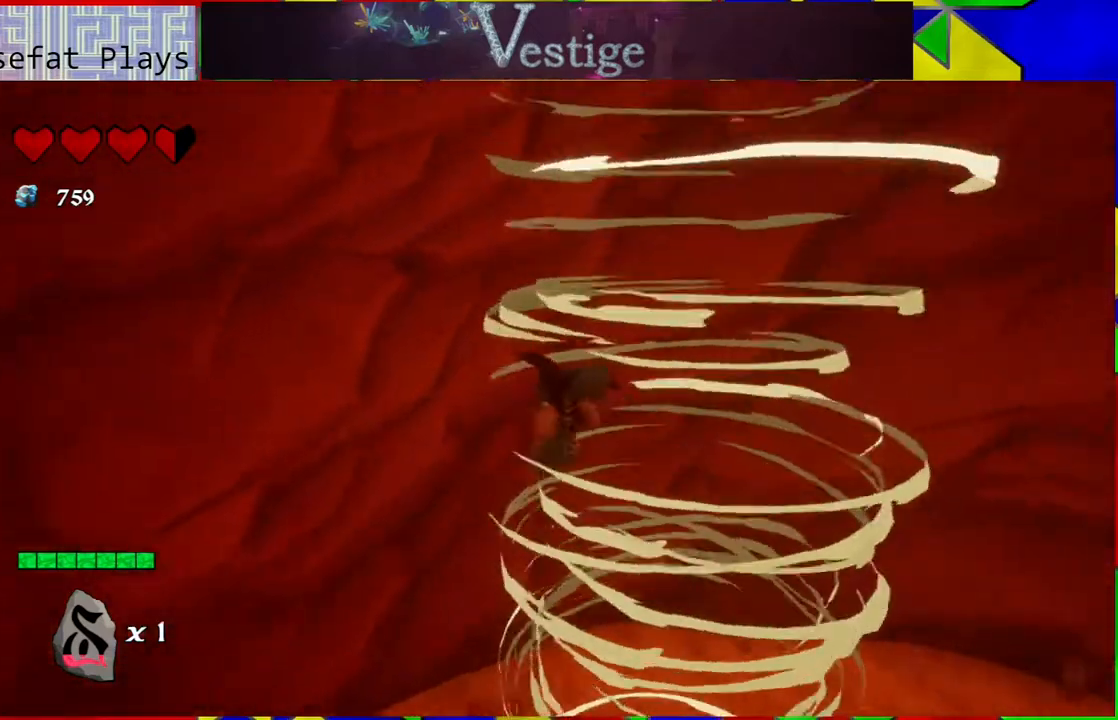
{"buttons": [], "left_stick": "center", "right_stick": "right", "events": [[17, "left_stick", "right"], [383, "left_stick", "up"], [467, "left_stick", "center"]]}
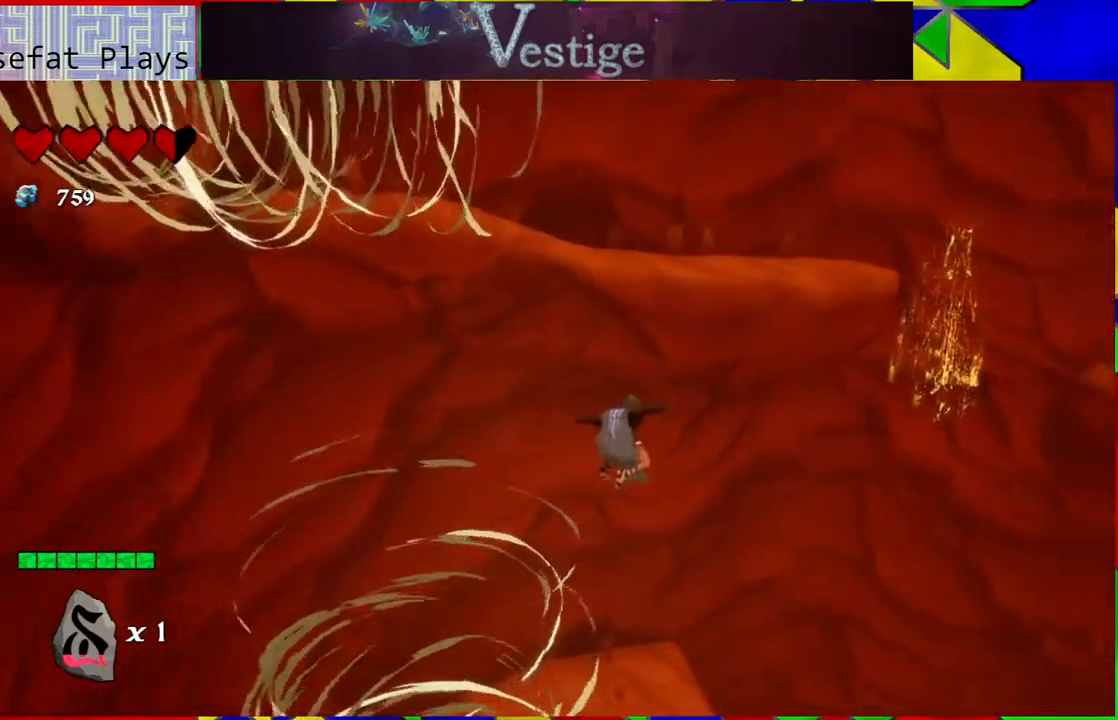
{"buttons": ["B"], "left_stick": "up-left", "right_stick": "center", "events": [[233, "left_stick", "up-left"], [267, "right_stick", "center"], [417, "B", "down"]]}
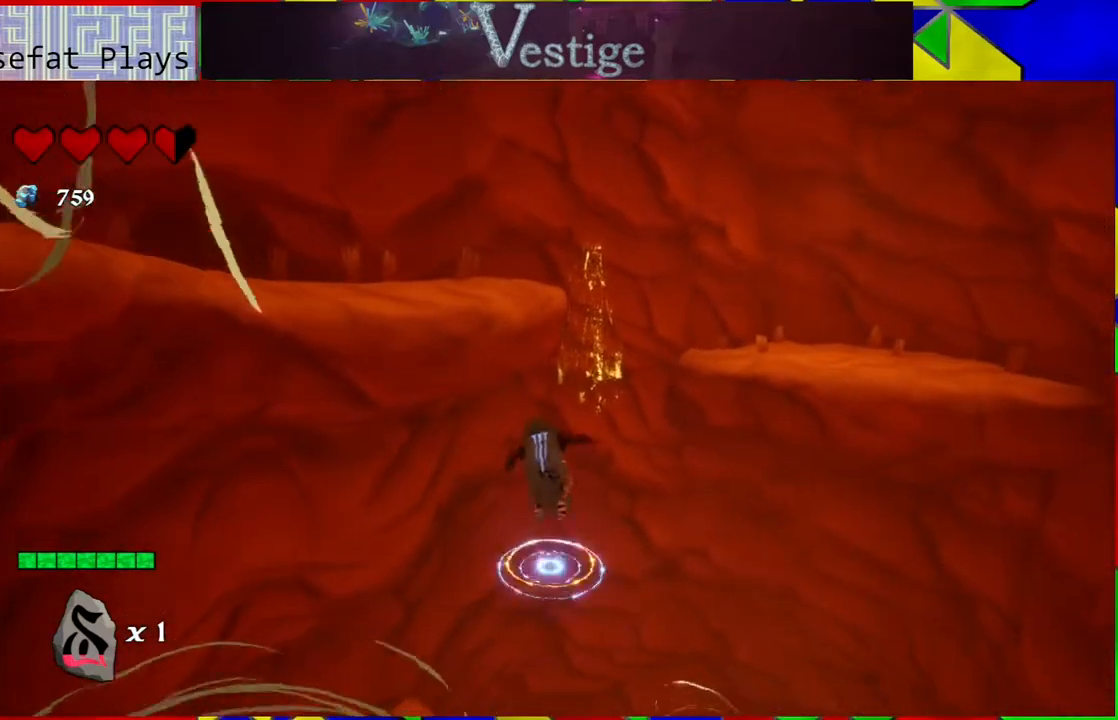
{"buttons": ["B", "R2"], "left_stick": "up-left", "right_stick": "center", "events": [[500, "R2", "down"]]}
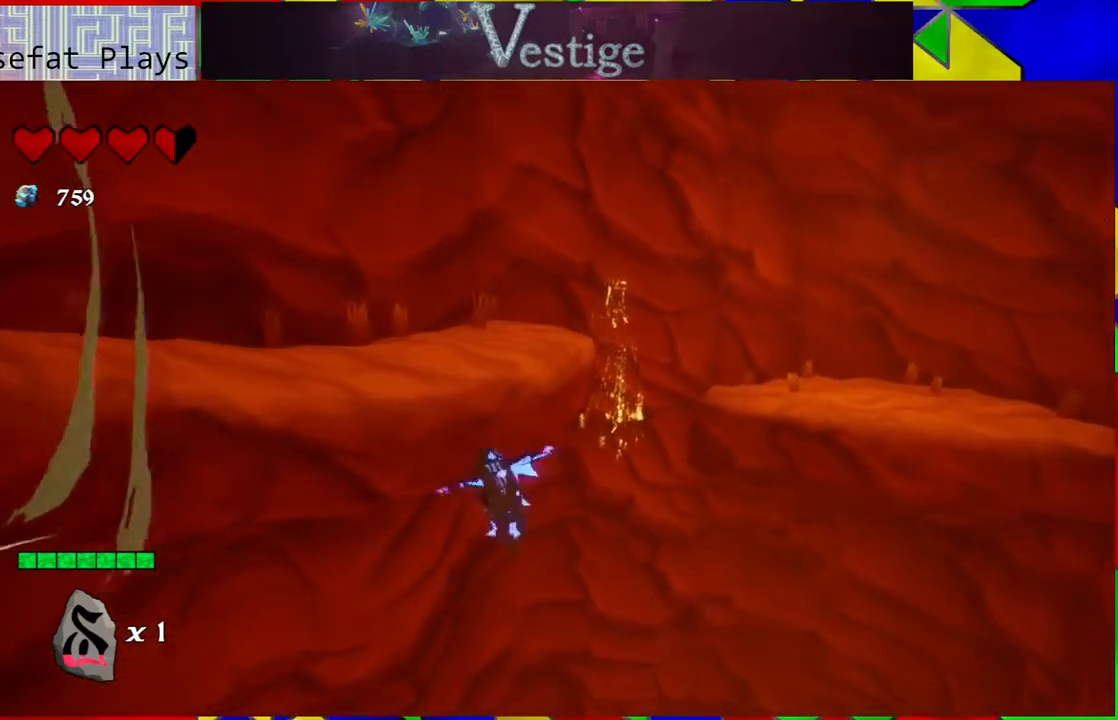
{"buttons": [], "left_stick": "up-left", "right_stick": "center", "events": [[350, "R2", "up"], [433, "B", "up"]]}
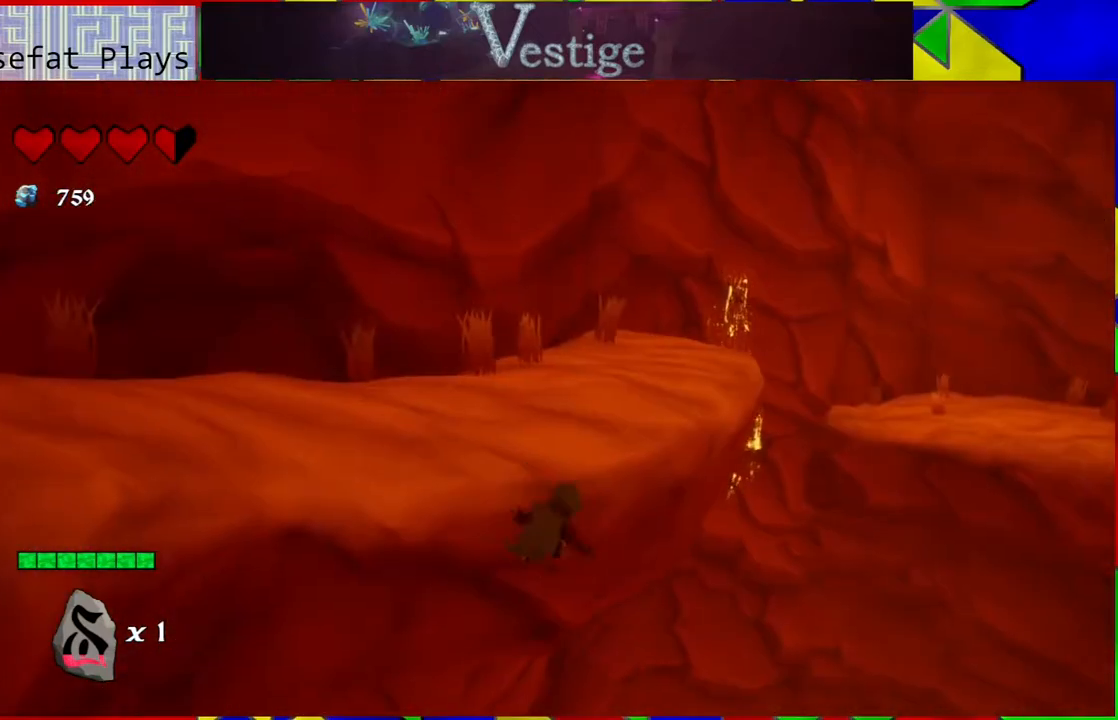
{"buttons": ["B"], "left_stick": "up-left", "right_stick": "center", "events": [[83, "B", "down"]]}
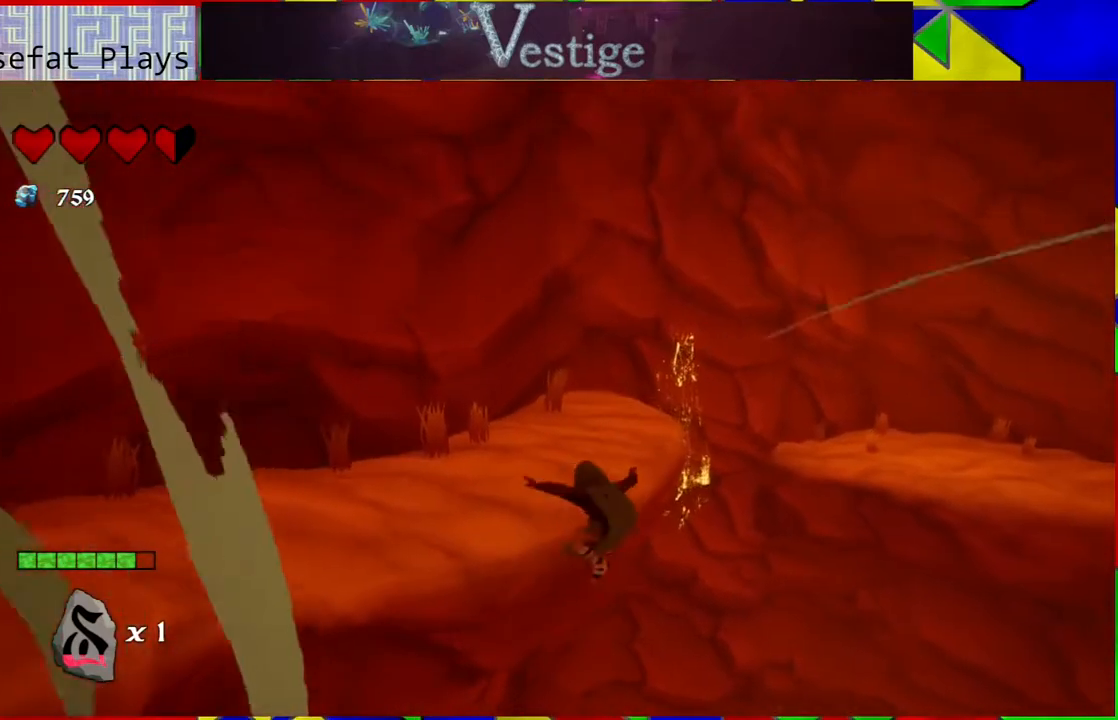
{"buttons": [], "left_stick": "up-left", "right_stick": "right", "events": [[167, "B", "up"], [367, "right_stick", "right"]]}